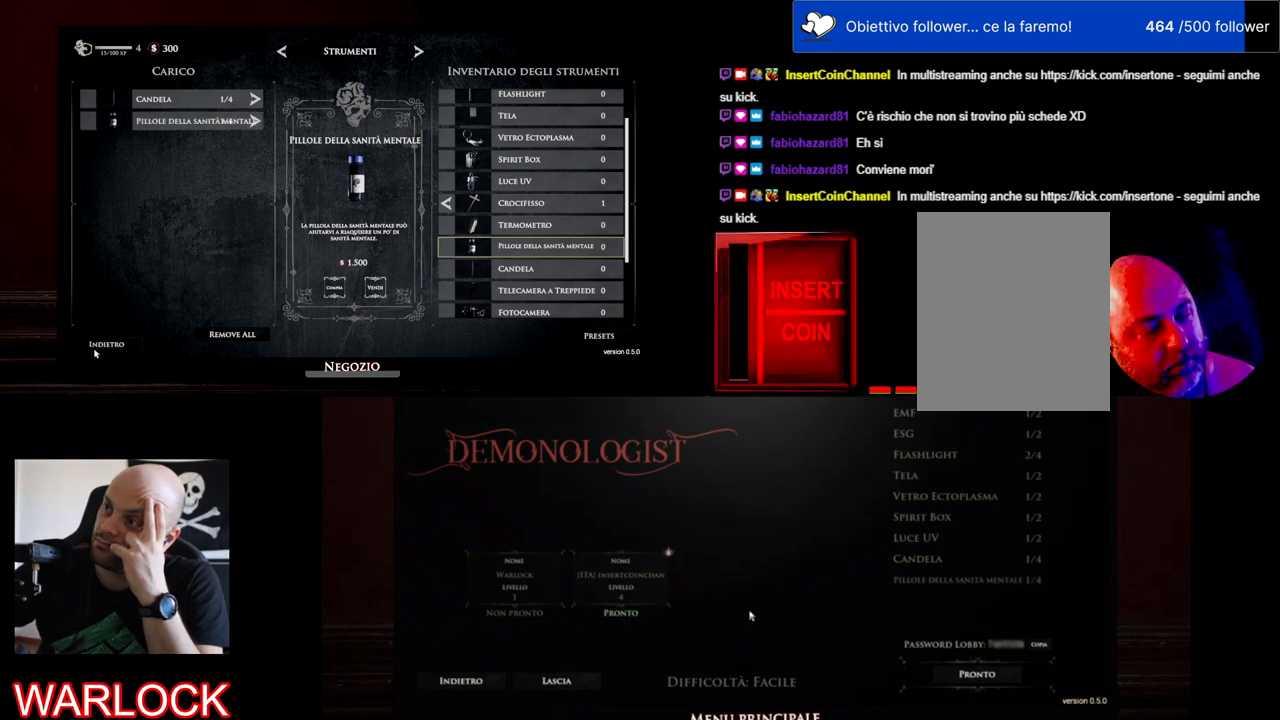
Gameplay with keyboard and mouse; each line is a JSON object with the keys and mouse buttons held at the frame after it. "events" lists presses ("down") and releases ("up") of "a", "c", "ctrl", "d", "e", "f", "q", "r", "s", "shift", "space", "tab", "w", "x", "z", "mouse_left", "mouse_wheel" and "mouse_right" between this image and that frame as [ms after this image, input, new state], when the widget could be followed in between. "mouse_left", "mouse_wheel", "mouse_right" = the "left", "wheel", "right" buttons of the "mouse" list. No other keys are recorded. "wheel" means that the mouse wheel is clicked or scrolled. Mouse movement is not recorded.
{"keys": [], "mouse": [], "events": []}
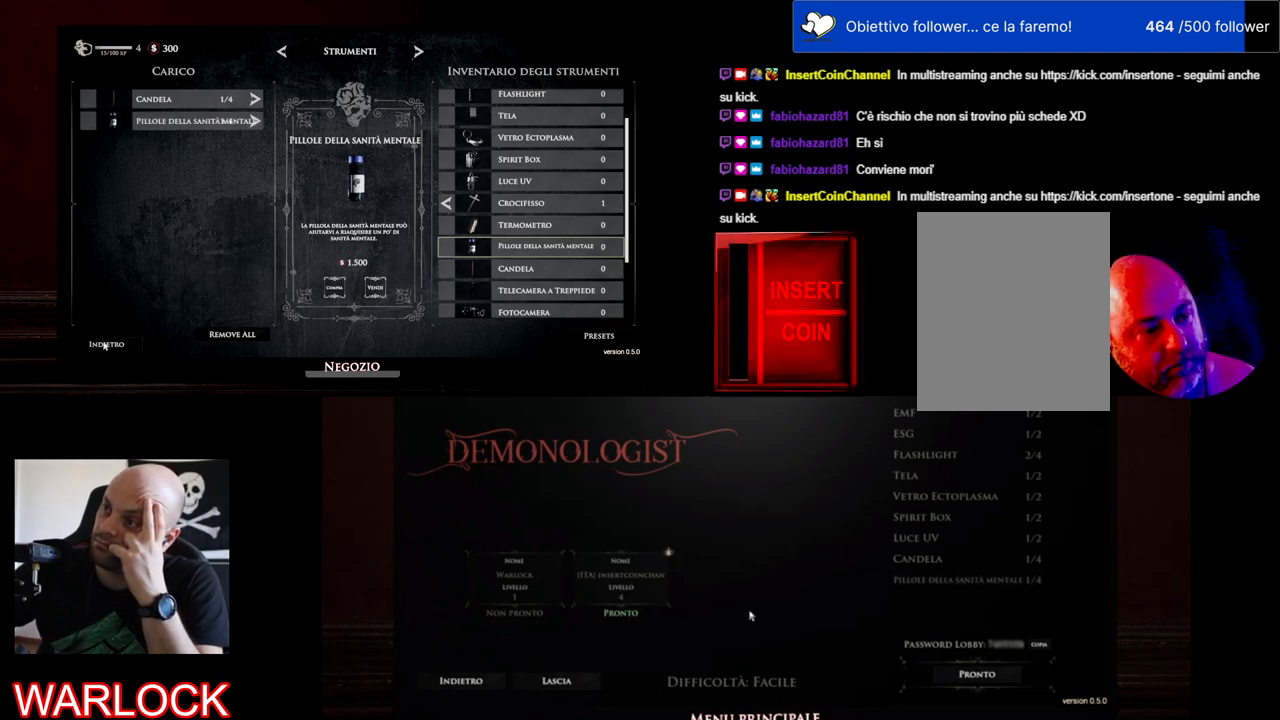
{"keys": [], "mouse": [], "events": []}
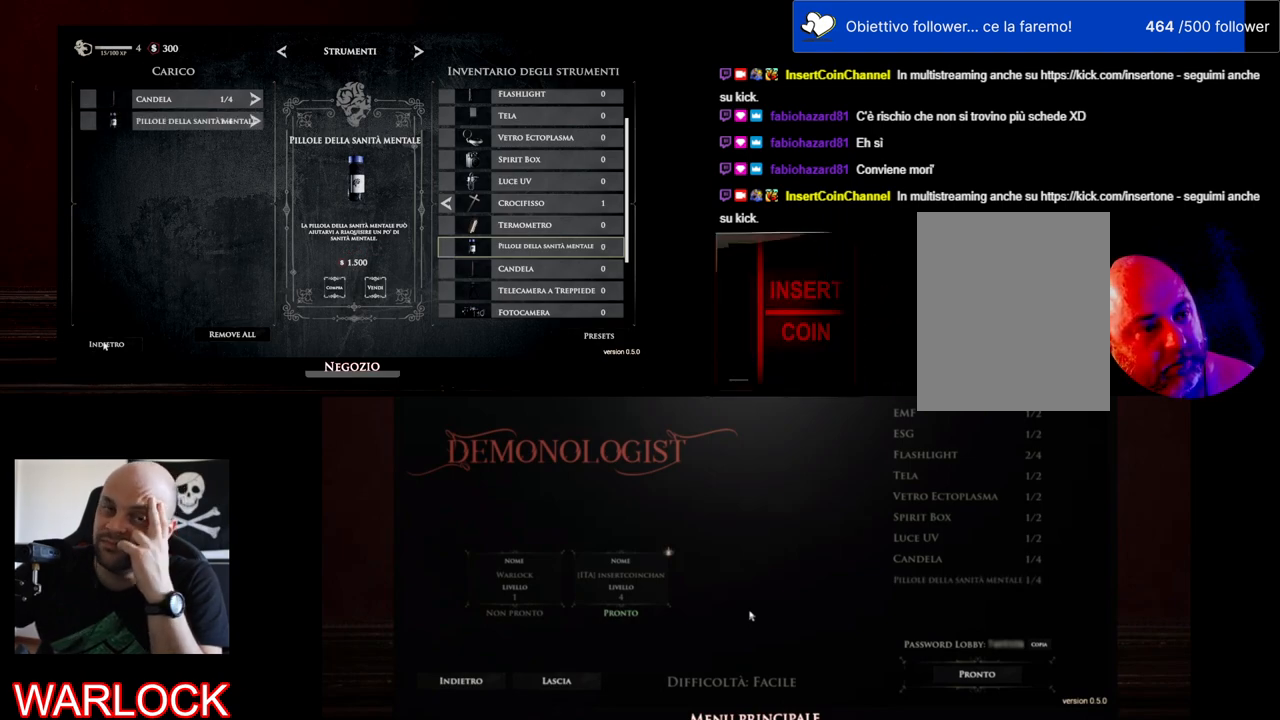
{"keys": [], "mouse": [], "events": [[100, "mouse_left", "down"], [284, "mouse_left", "up"]]}
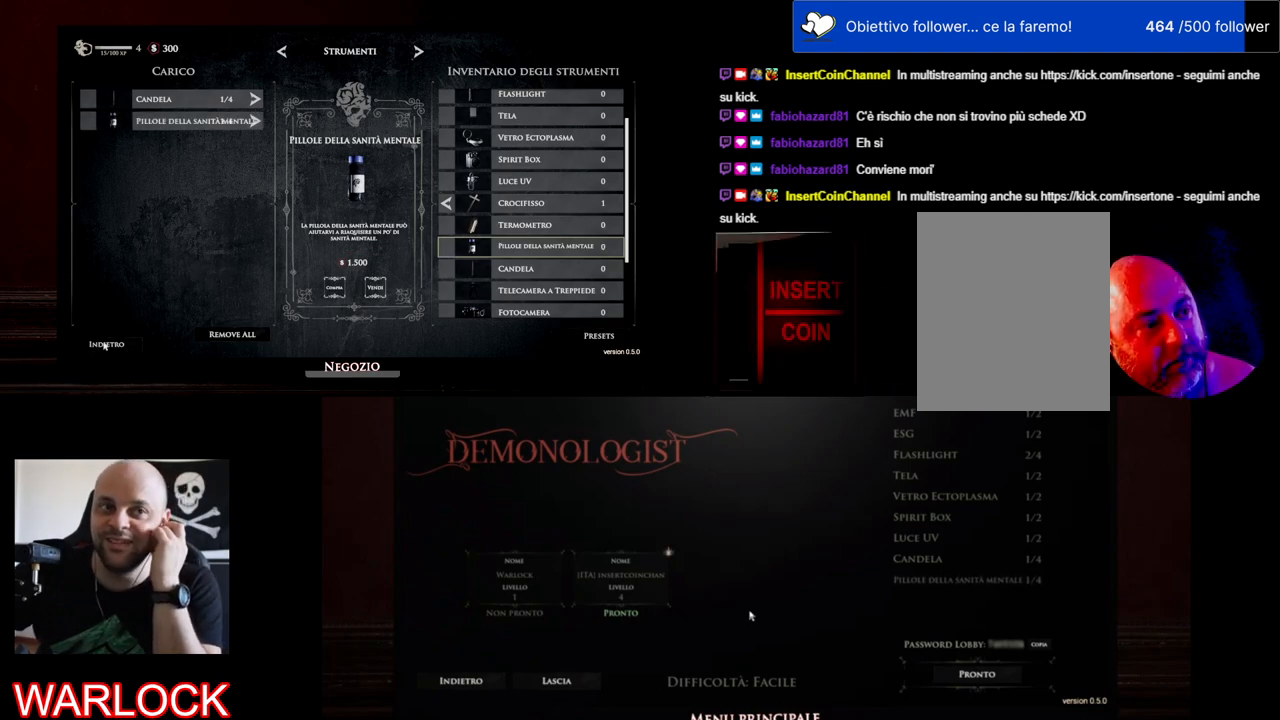
{"keys": [], "mouse": [], "events": []}
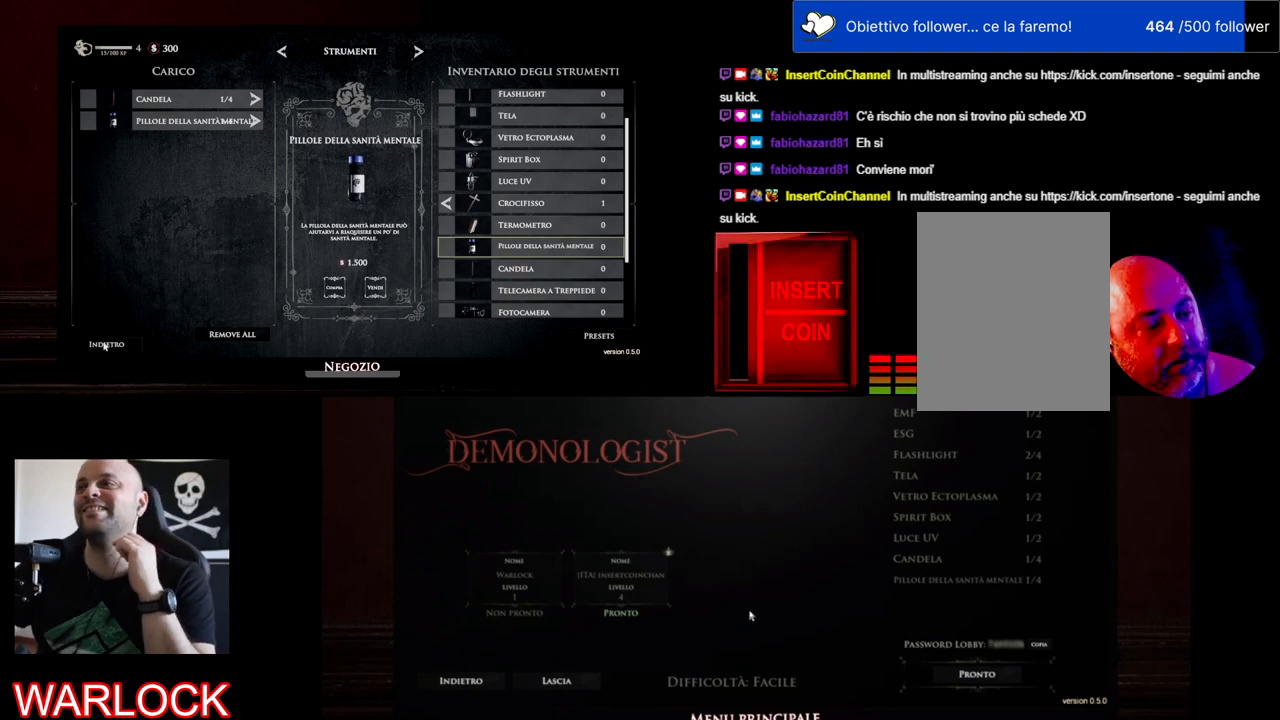
{"keys": [], "mouse": [], "events": []}
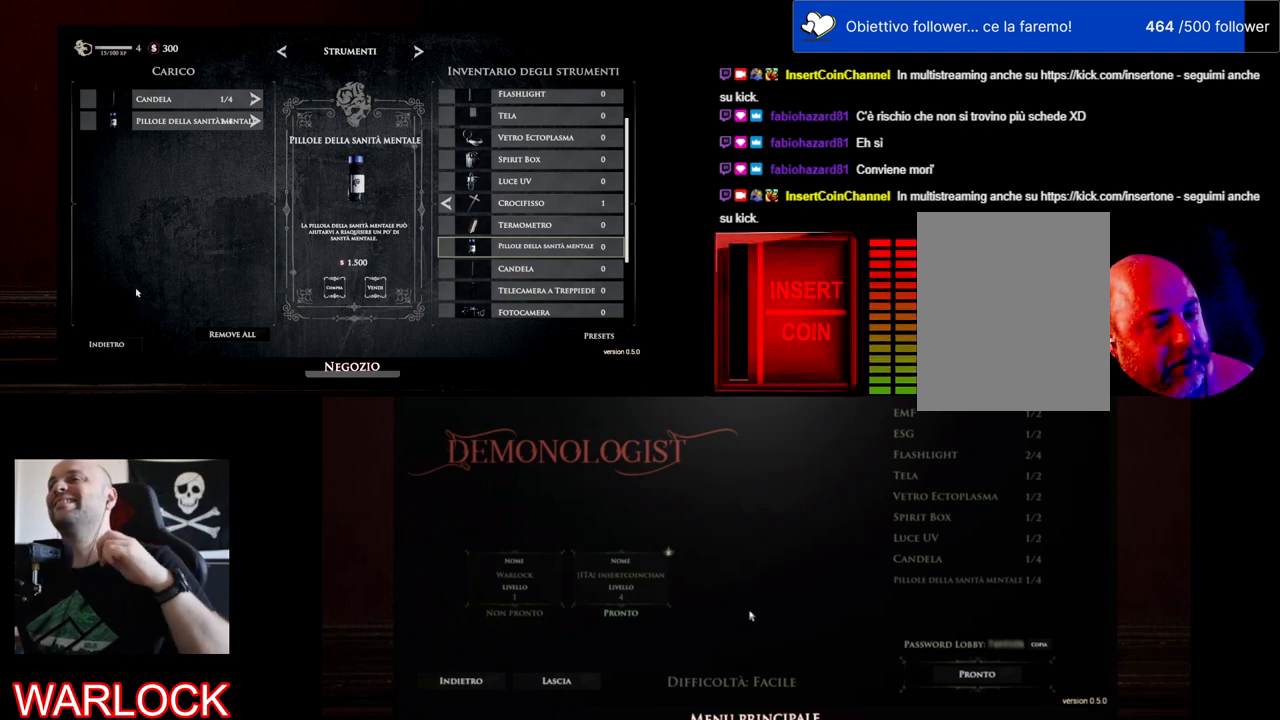
{"keys": [], "mouse": [], "events": []}
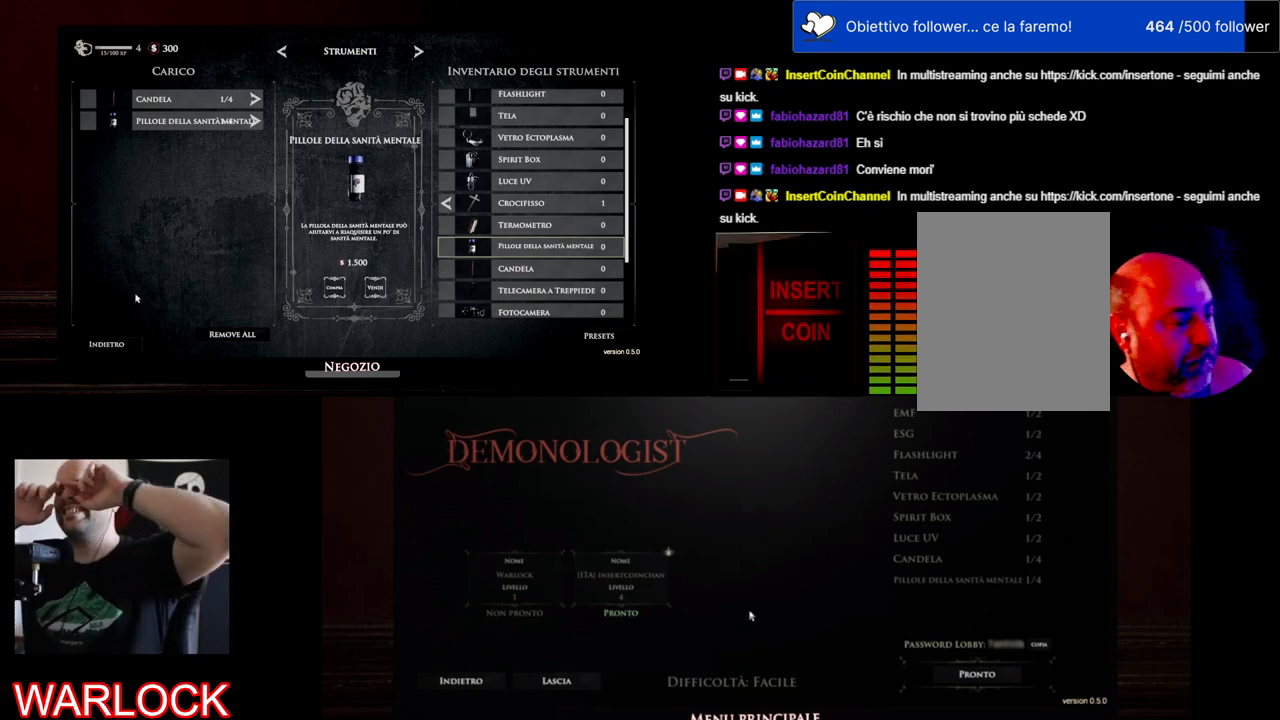
{"keys": [], "mouse": [], "events": []}
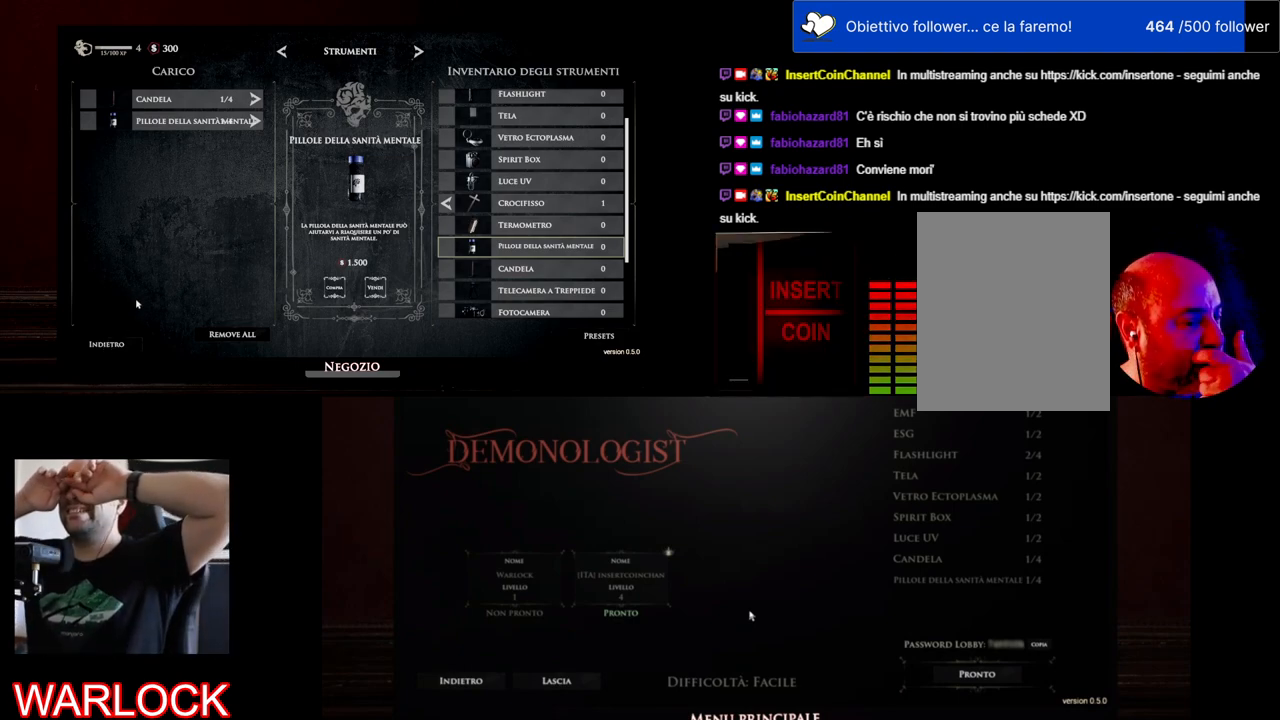
{"keys": [], "mouse": [], "events": []}
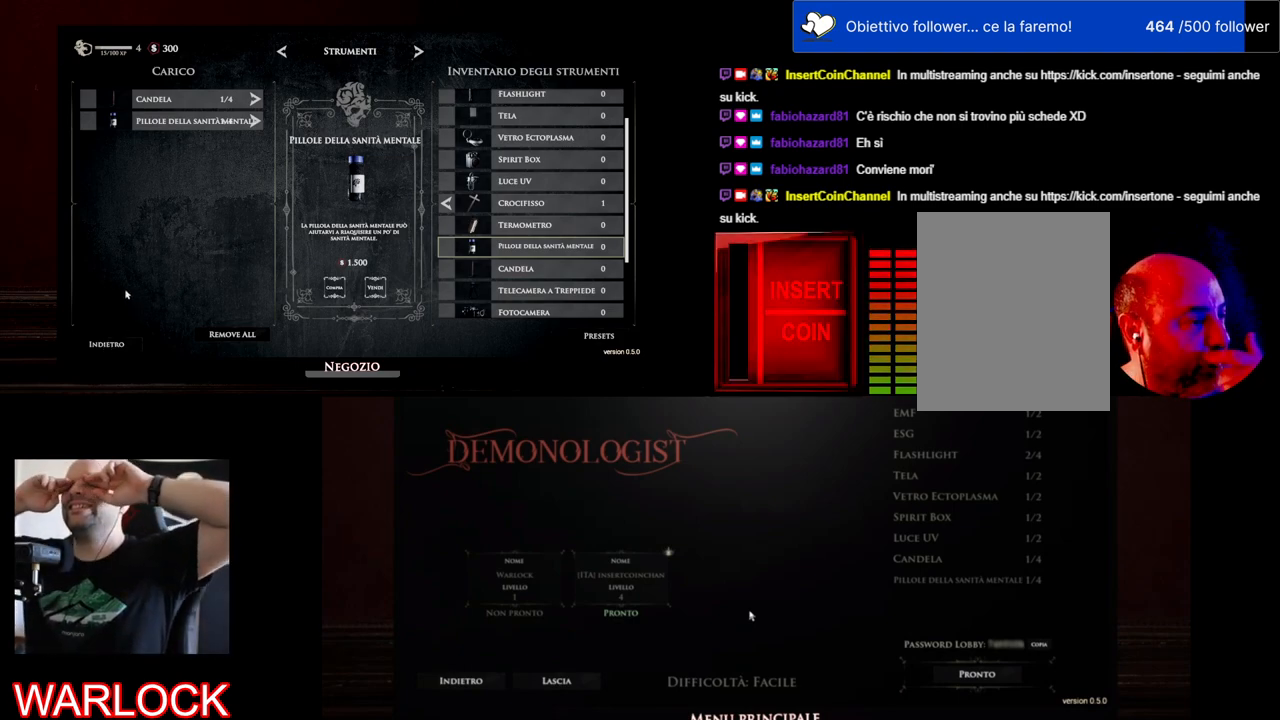
{"keys": [], "mouse": [], "events": []}
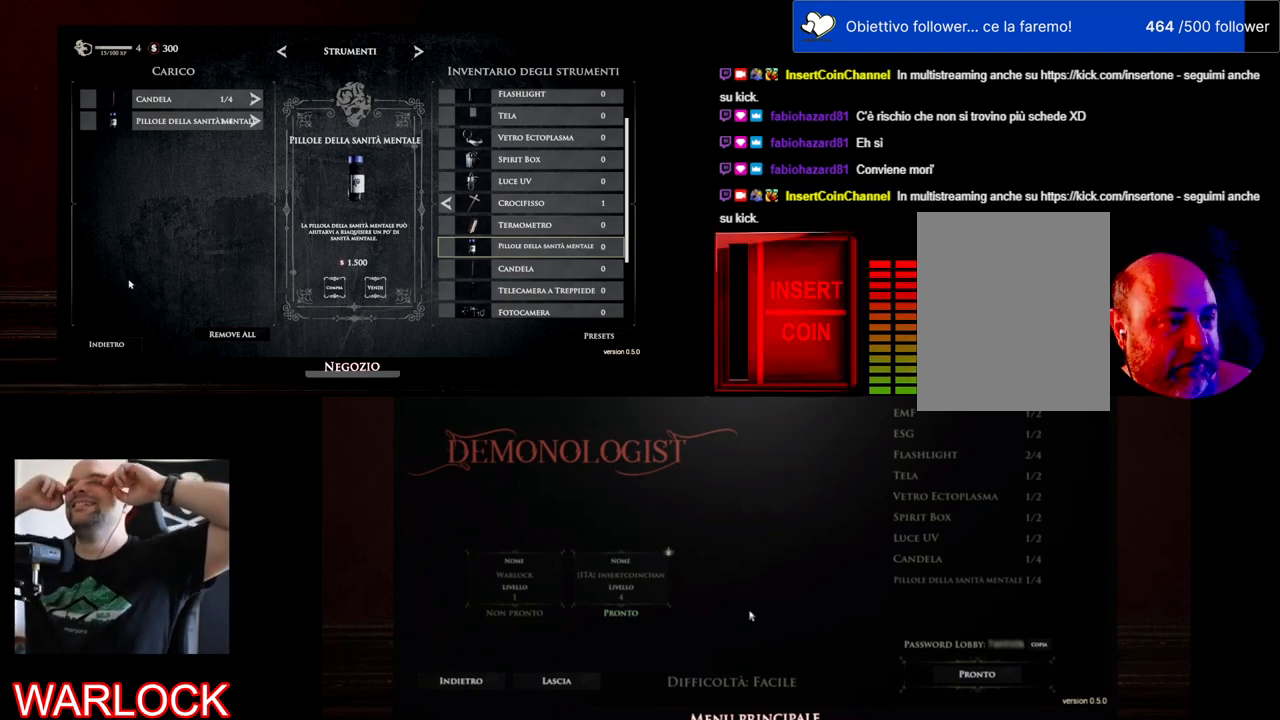
{"keys": [], "mouse": [], "events": []}
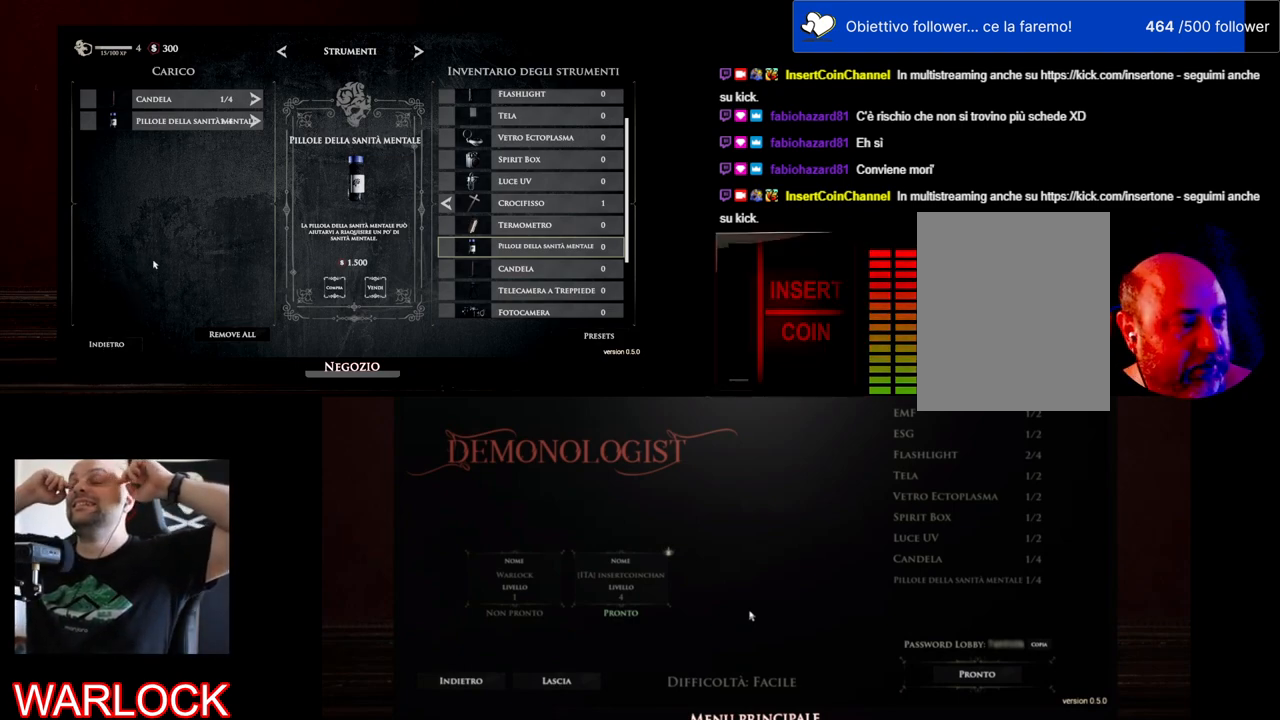
{"keys": [], "mouse": [], "events": []}
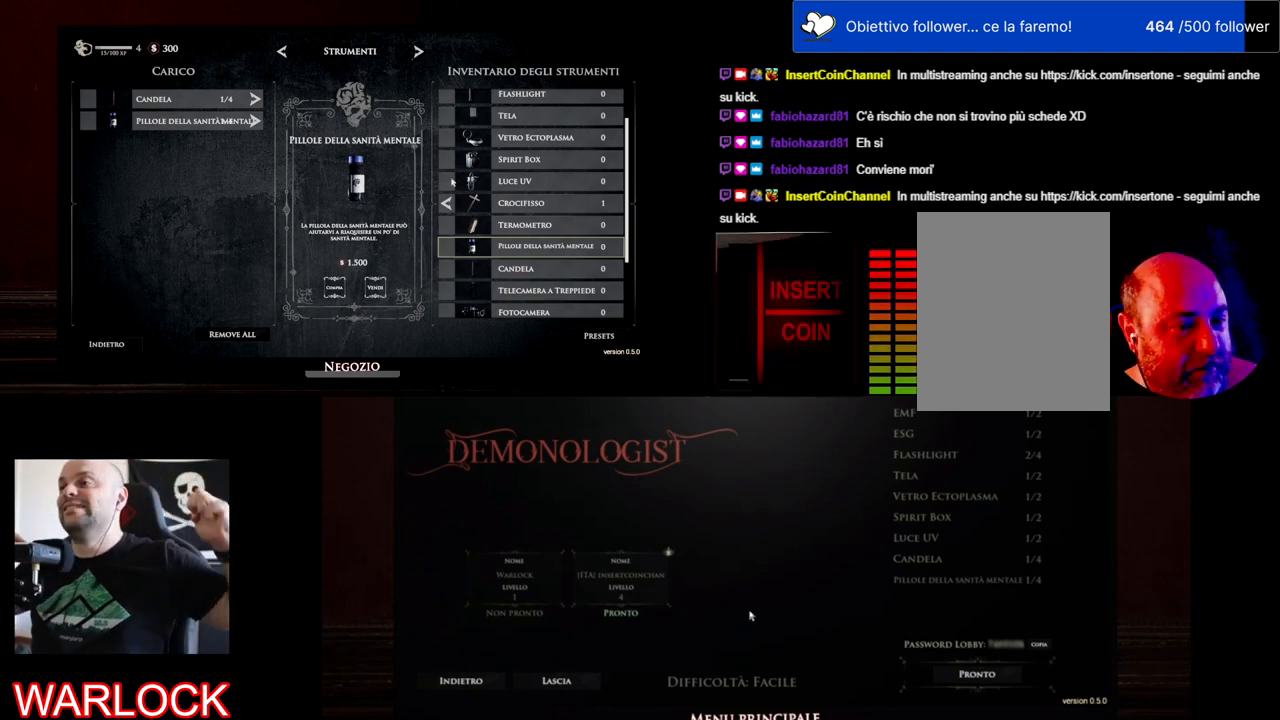
{"keys": [], "mouse": [], "events": []}
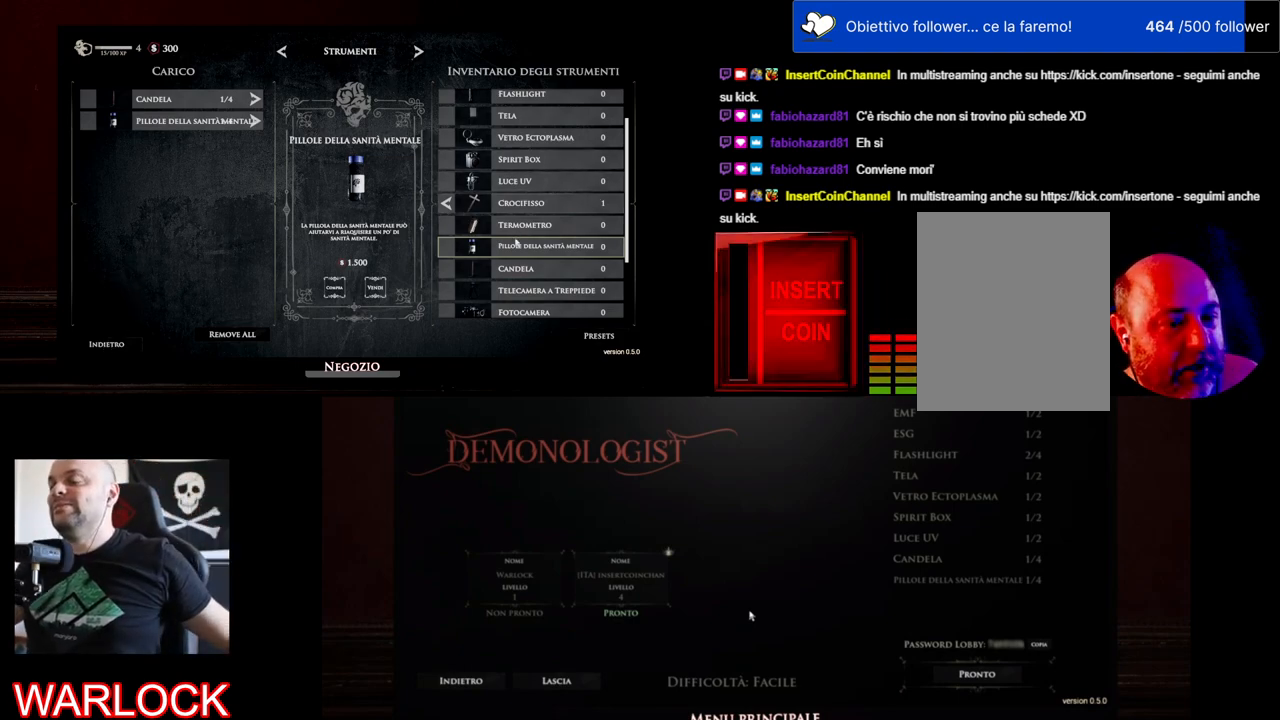
{"keys": [], "mouse": [], "events": [[84, "mouse_wheel", "down"], [284, "mouse_wheel", "up"]]}
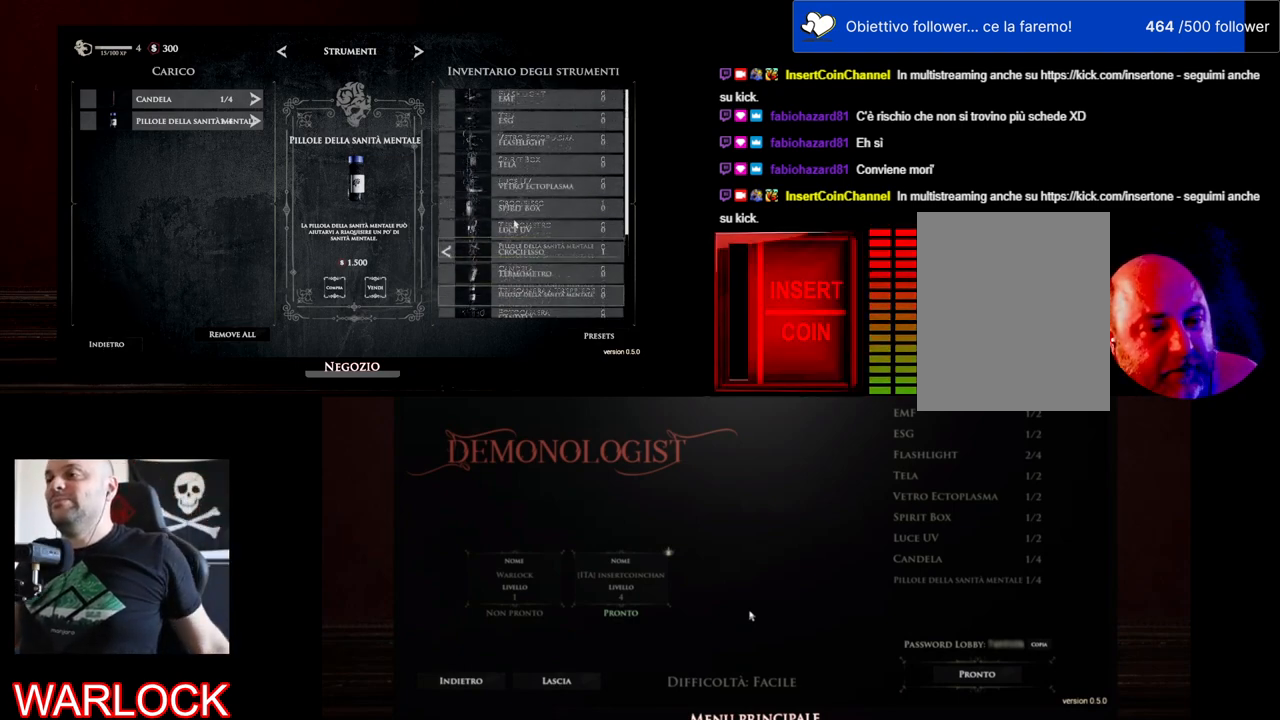
{"keys": [], "mouse": [], "events": []}
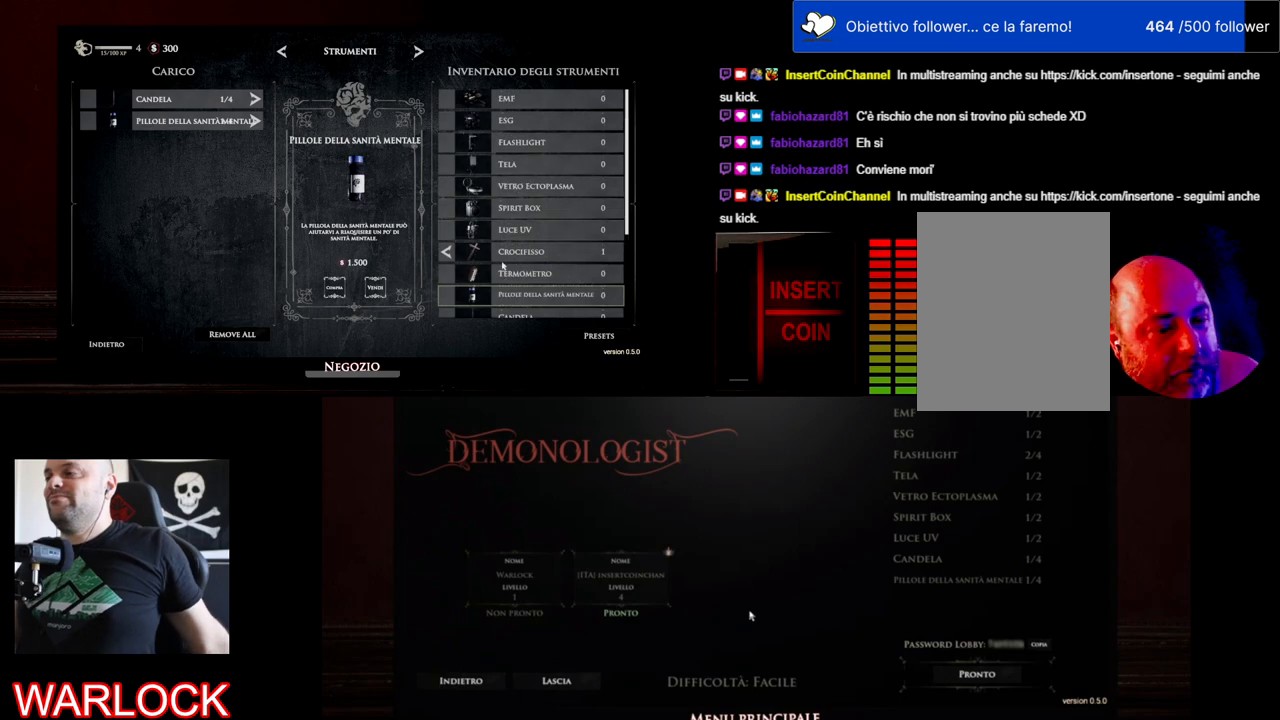
{"keys": [], "mouse": [], "events": [[100, "mouse_wheel", "down"], [150, "mouse_wheel", "up"], [350, "mouse_wheel", "down"], [384, "mouse_wheel", "up"]]}
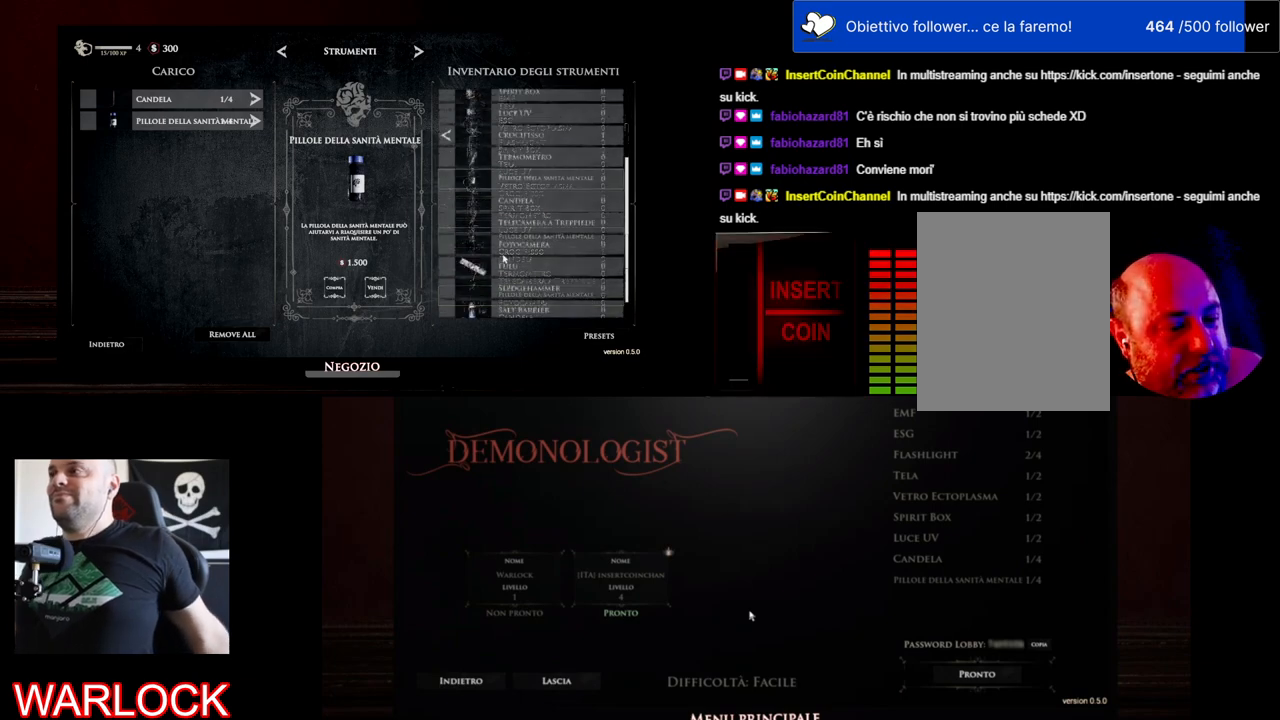
{"keys": [], "mouse": [], "events": [[200, "mouse_wheel", "down"], [217, "mouse_wheel", "up"]]}
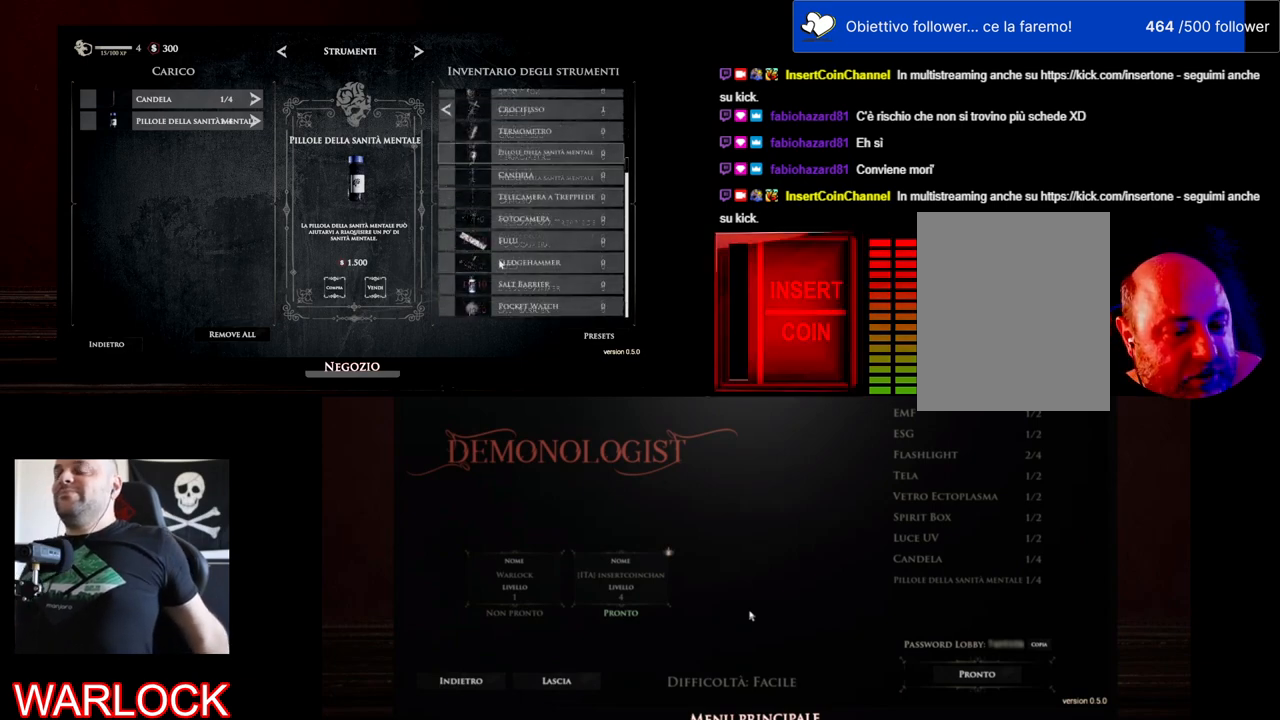
{"keys": [], "mouse": [], "events": [[150, "mouse_wheel", "down"], [234, "mouse_wheel", "up"]]}
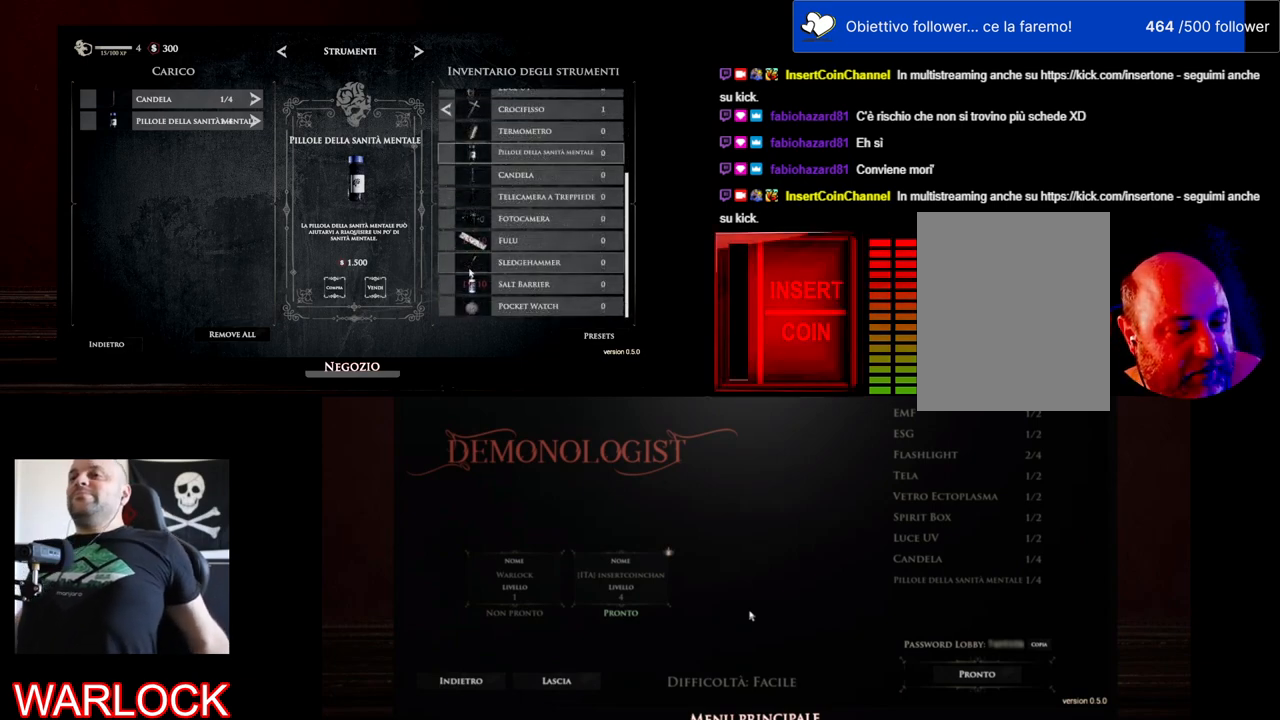
{"keys": [], "mouse": [], "events": []}
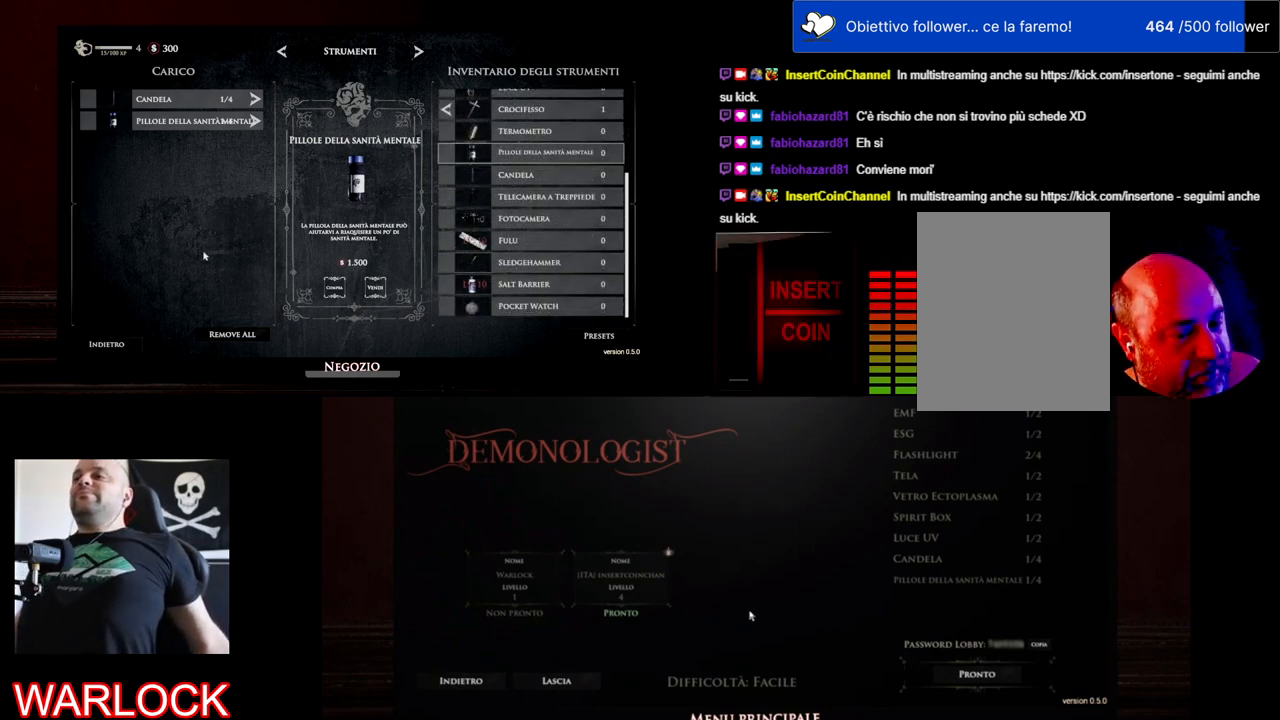
{"keys": [], "mouse": [], "events": [[34, "mouse_left", "down"], [167, "mouse_left", "up"]]}
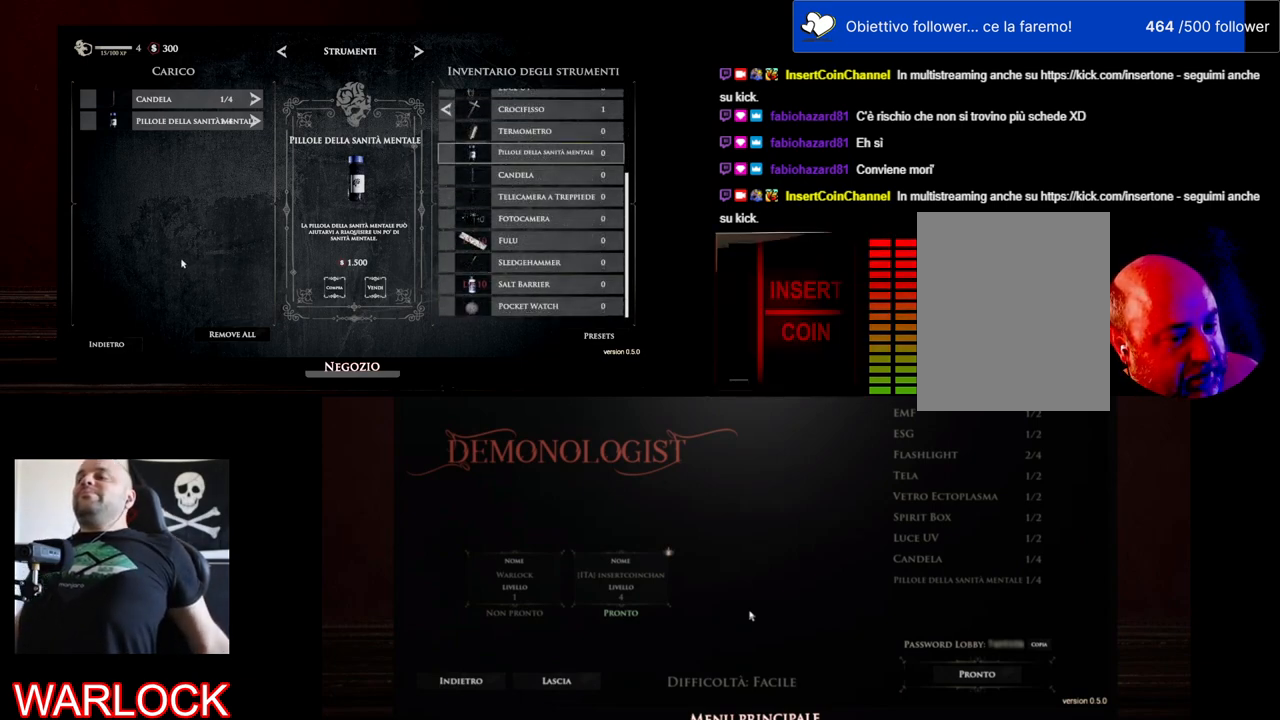
{"keys": [], "mouse": [], "events": []}
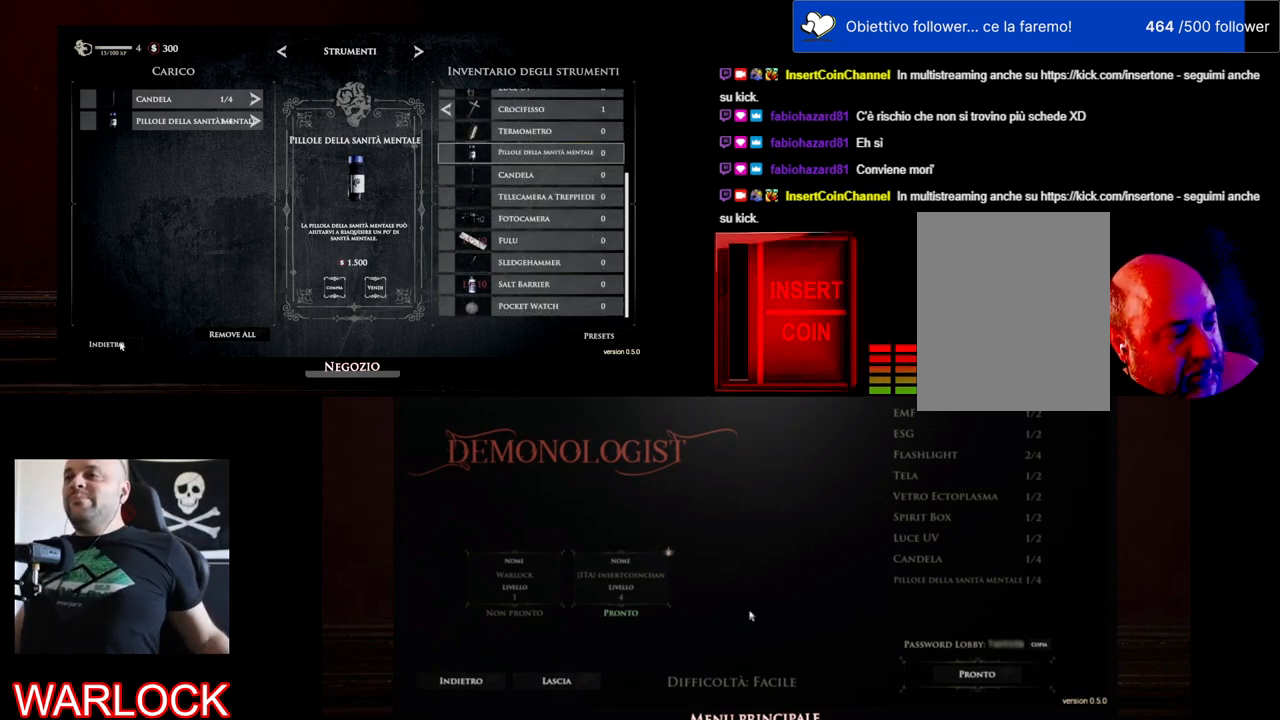
{"keys": [], "mouse": [], "events": [[67, "mouse_left", "down"], [217, "mouse_left", "up"]]}
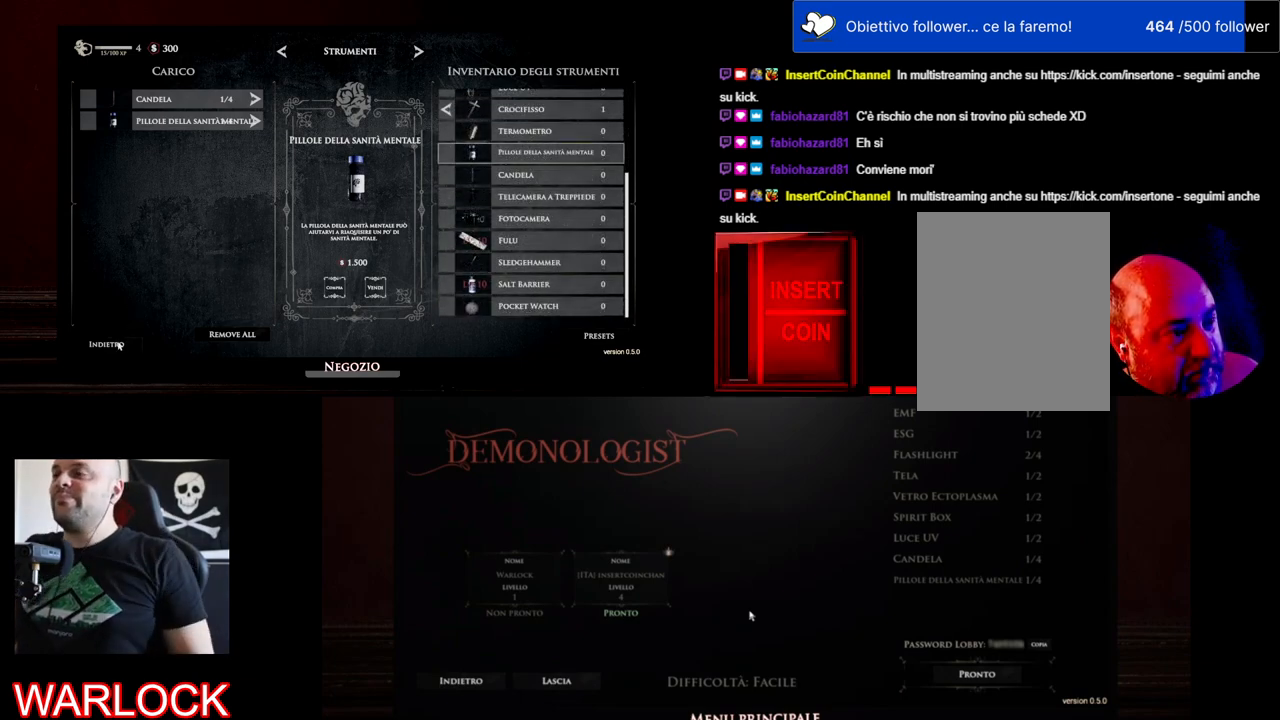
{"keys": [], "mouse": [], "events": []}
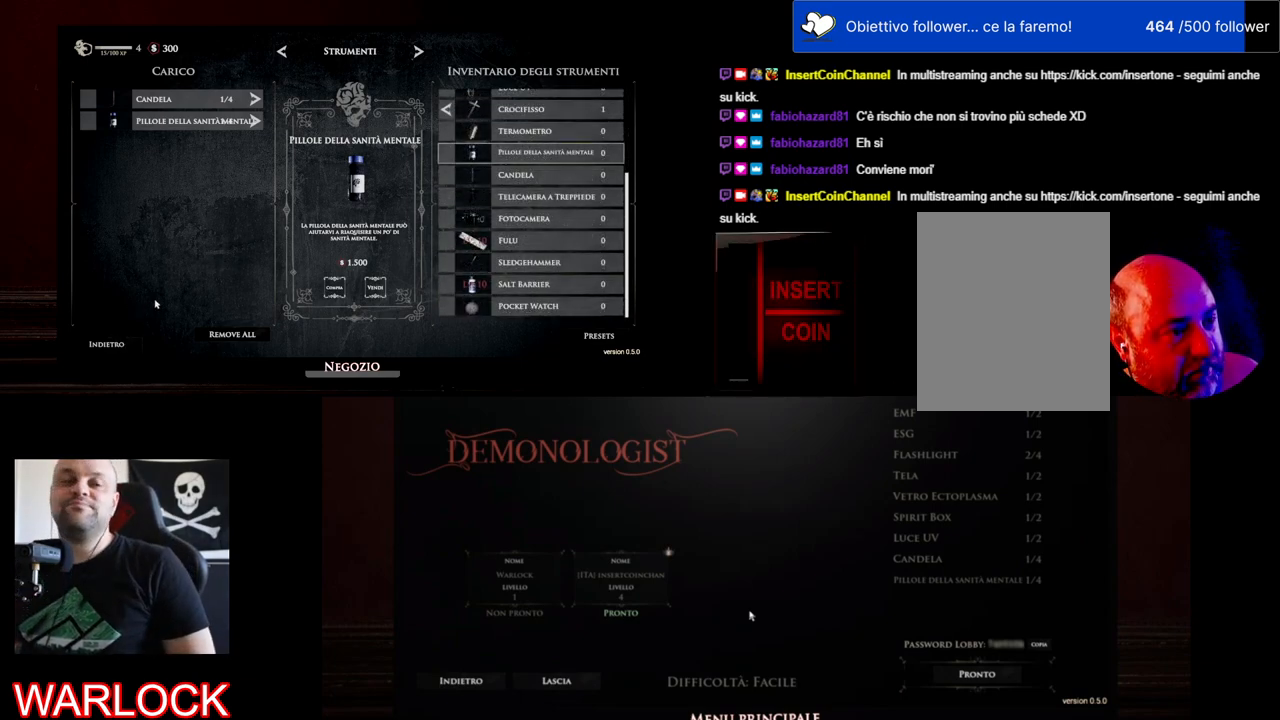
{"keys": [], "mouse": [], "events": [[150, "mouse_left", "down"], [317, "mouse_left", "up"]]}
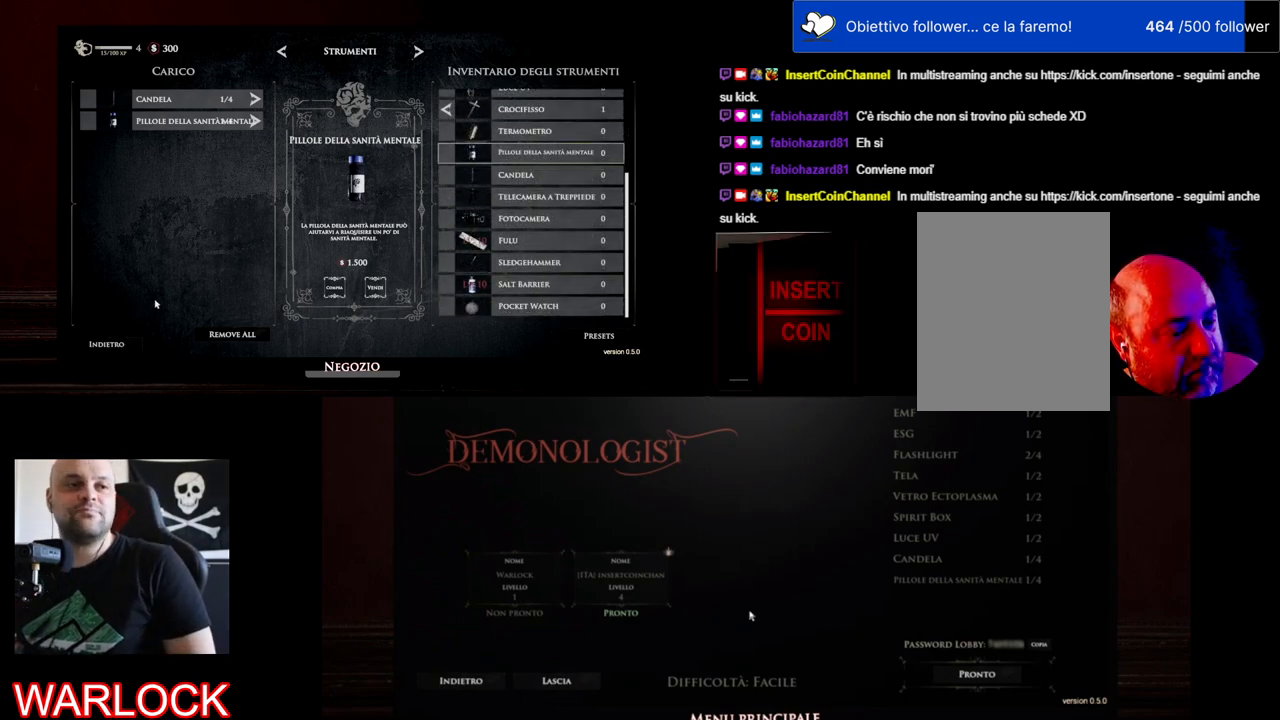
{"keys": [], "mouse": [], "events": []}
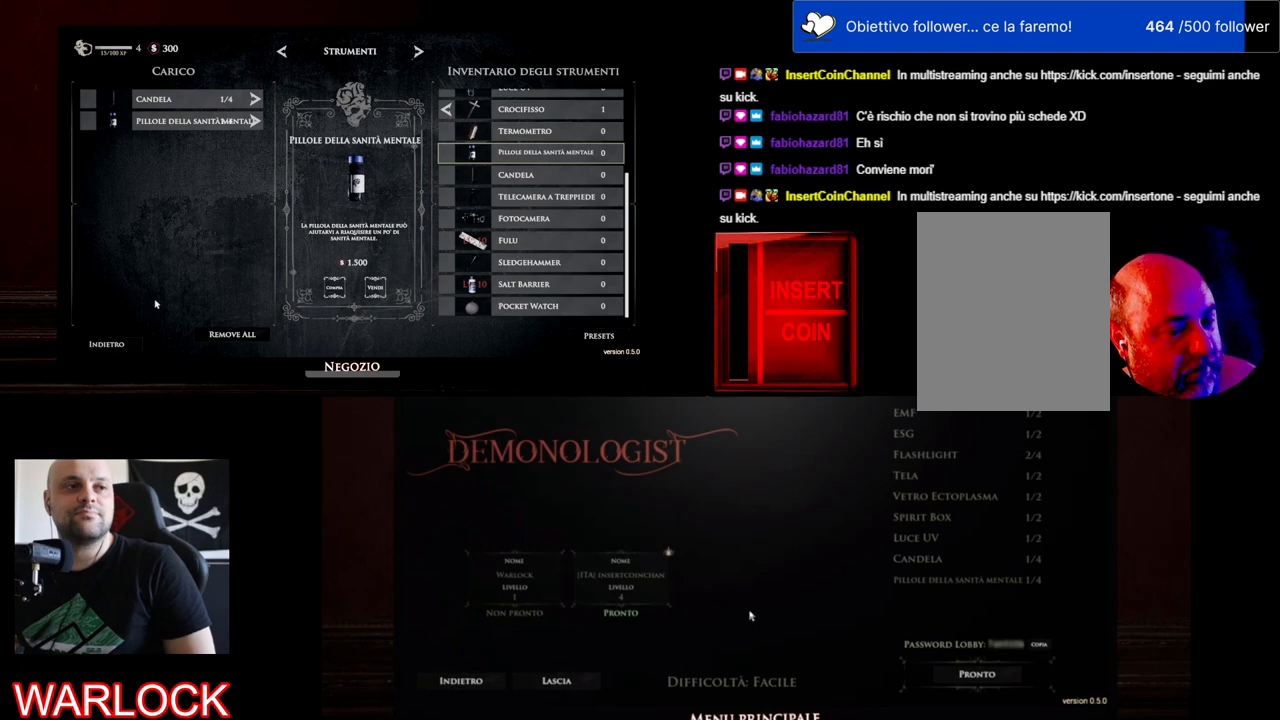
{"keys": [], "mouse": [], "events": []}
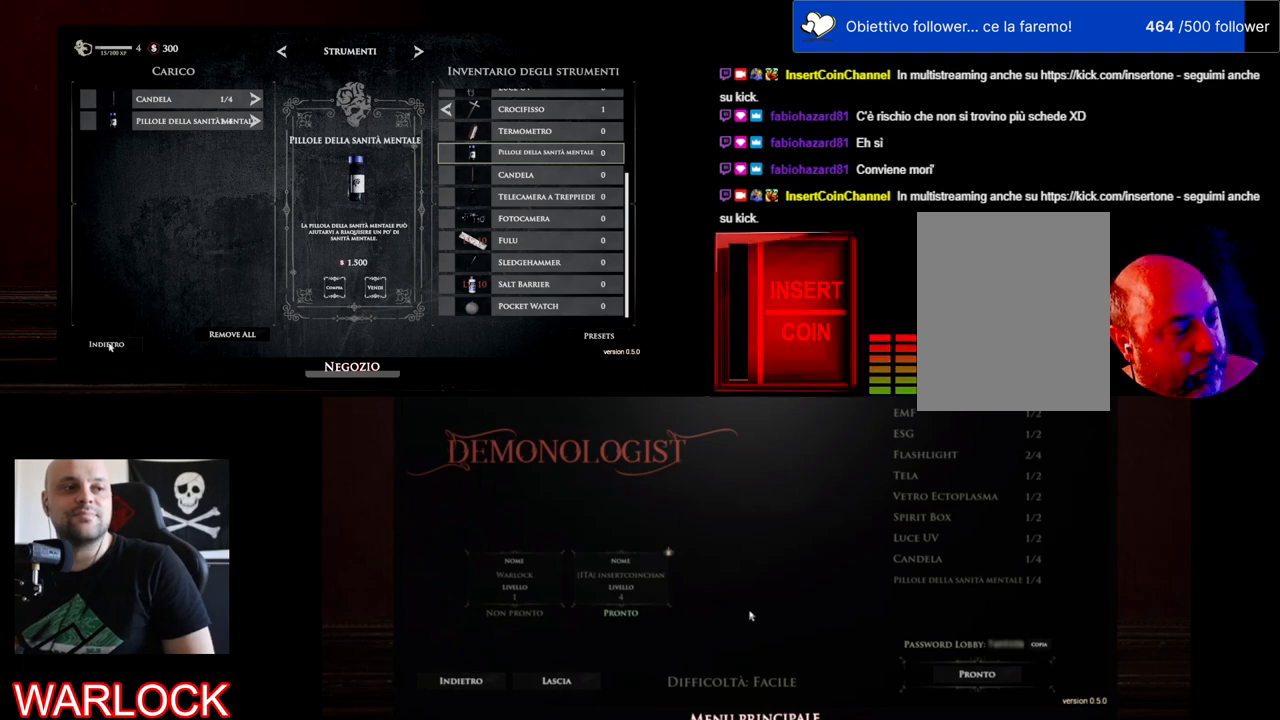
{"keys": [], "mouse": [], "events": [[50, "mouse_left", "down"], [200, "mouse_left", "up"]]}